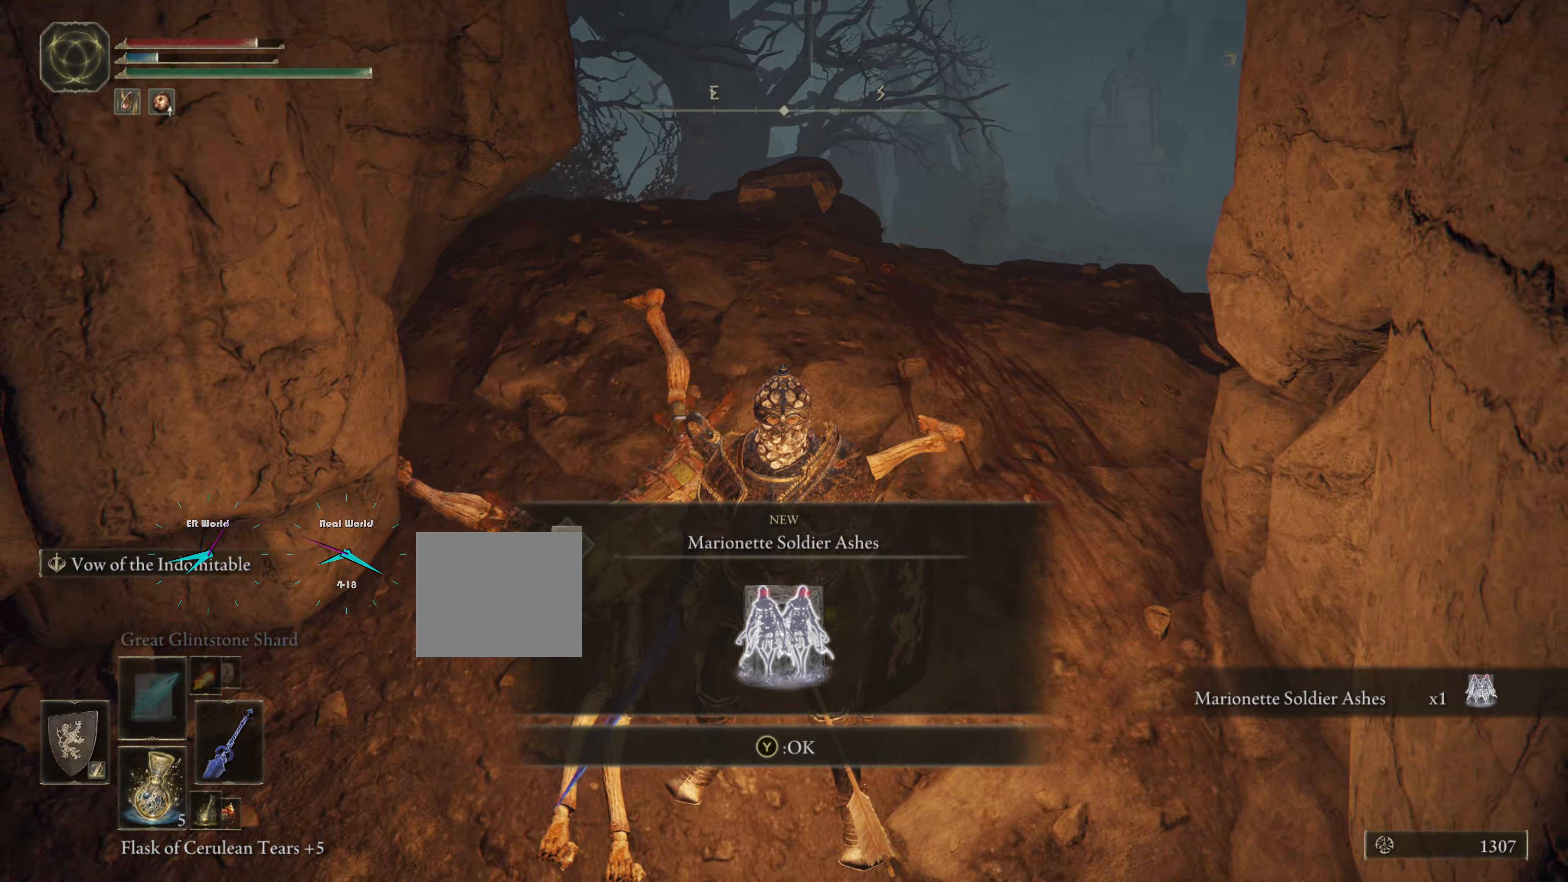
Gameplay with a controller (PlayStation layout); each line is a JSON object with the inputs held at the frame after it. "events" lists button and stick changes between this image and that frame as [ms after this image, input, new state], when the widget could be followed in between. Not read: L3 R3.
{"buttons": [], "left_stick": "down", "right_stick": "center", "events": []}
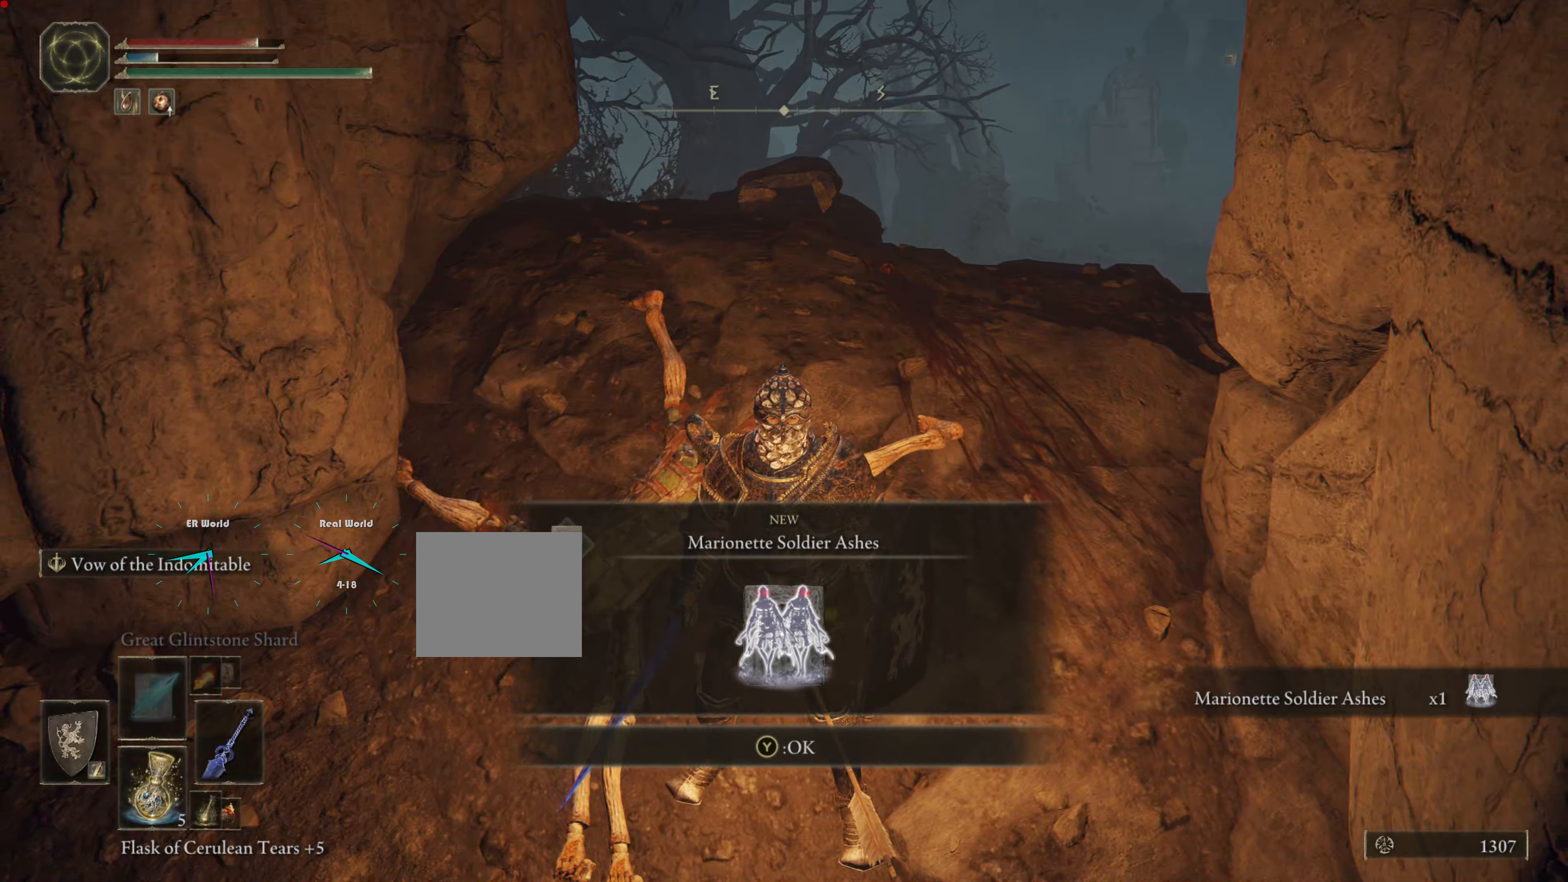
{"buttons": [], "left_stick": "down", "right_stick": "center", "events": []}
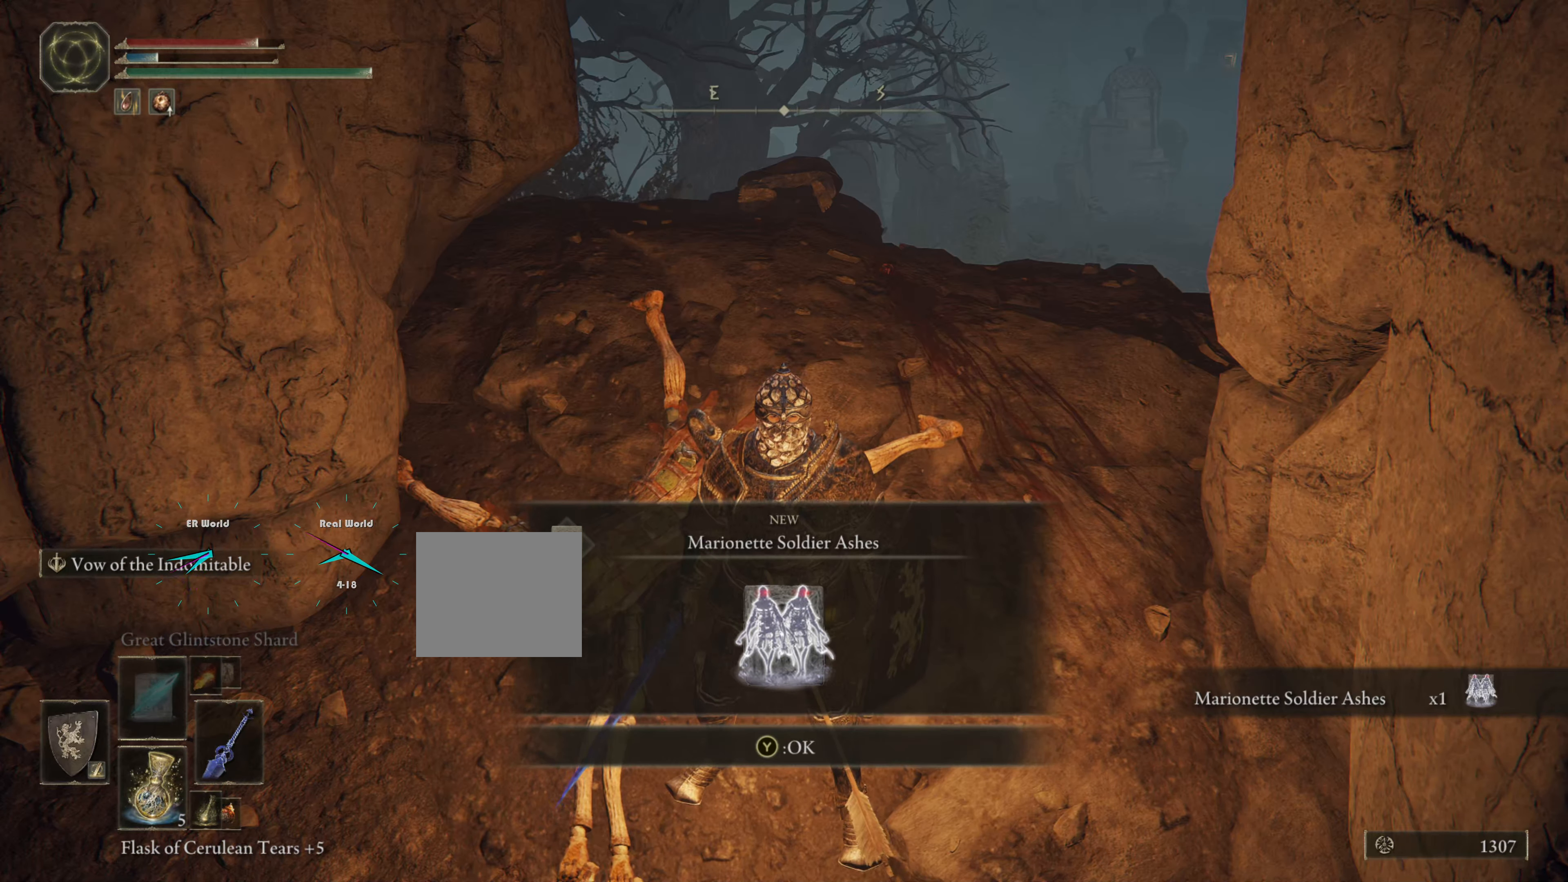
{"buttons": [], "left_stick": "down", "right_stick": "center", "events": []}
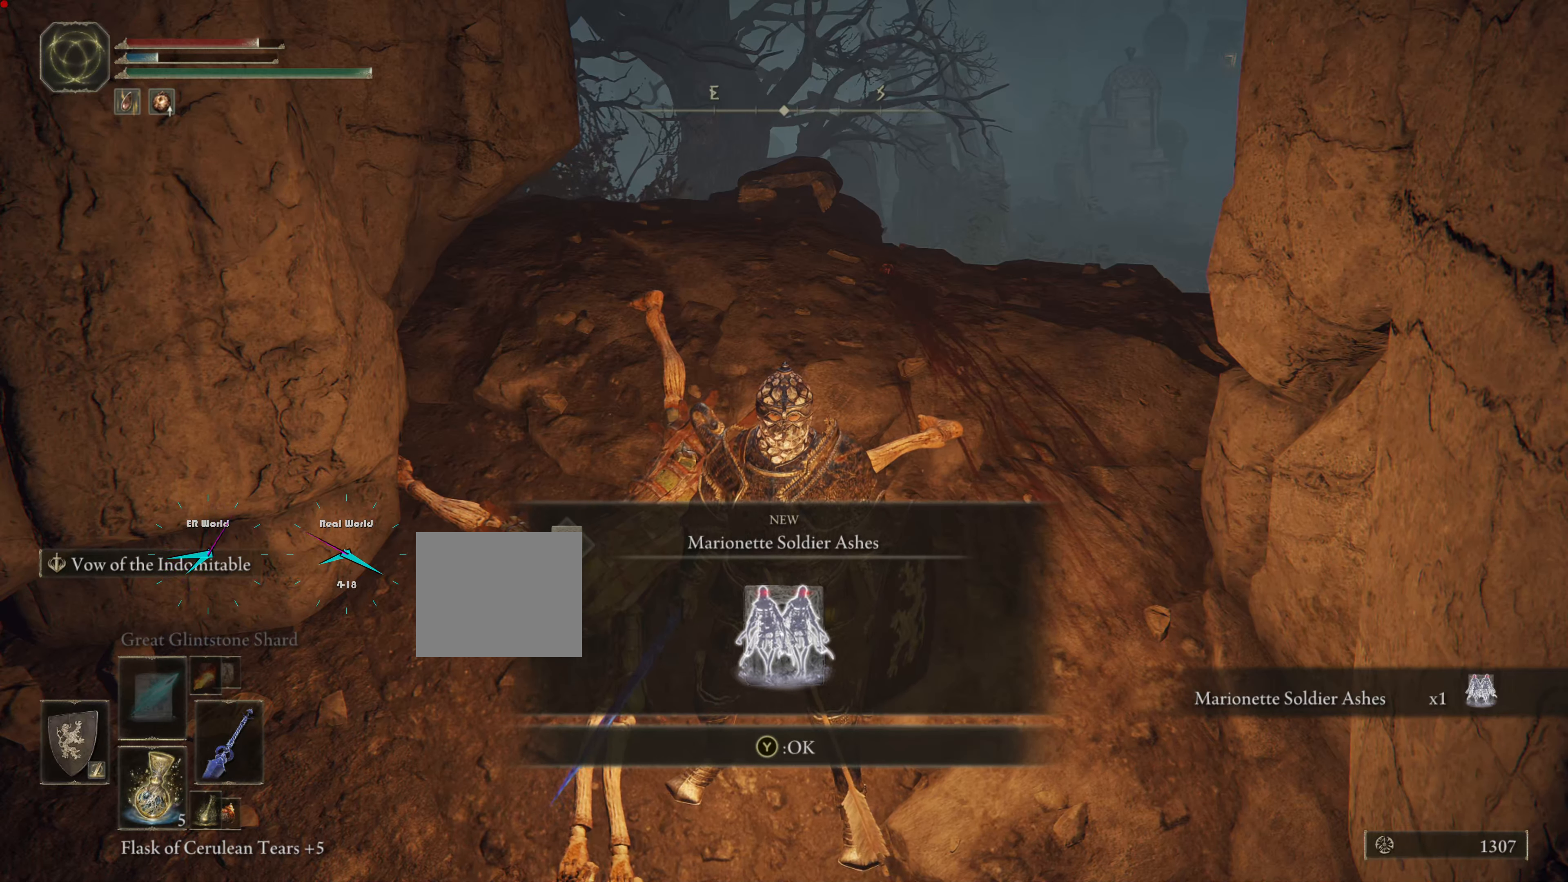
{"buttons": [], "left_stick": "down", "right_stick": "center", "events": []}
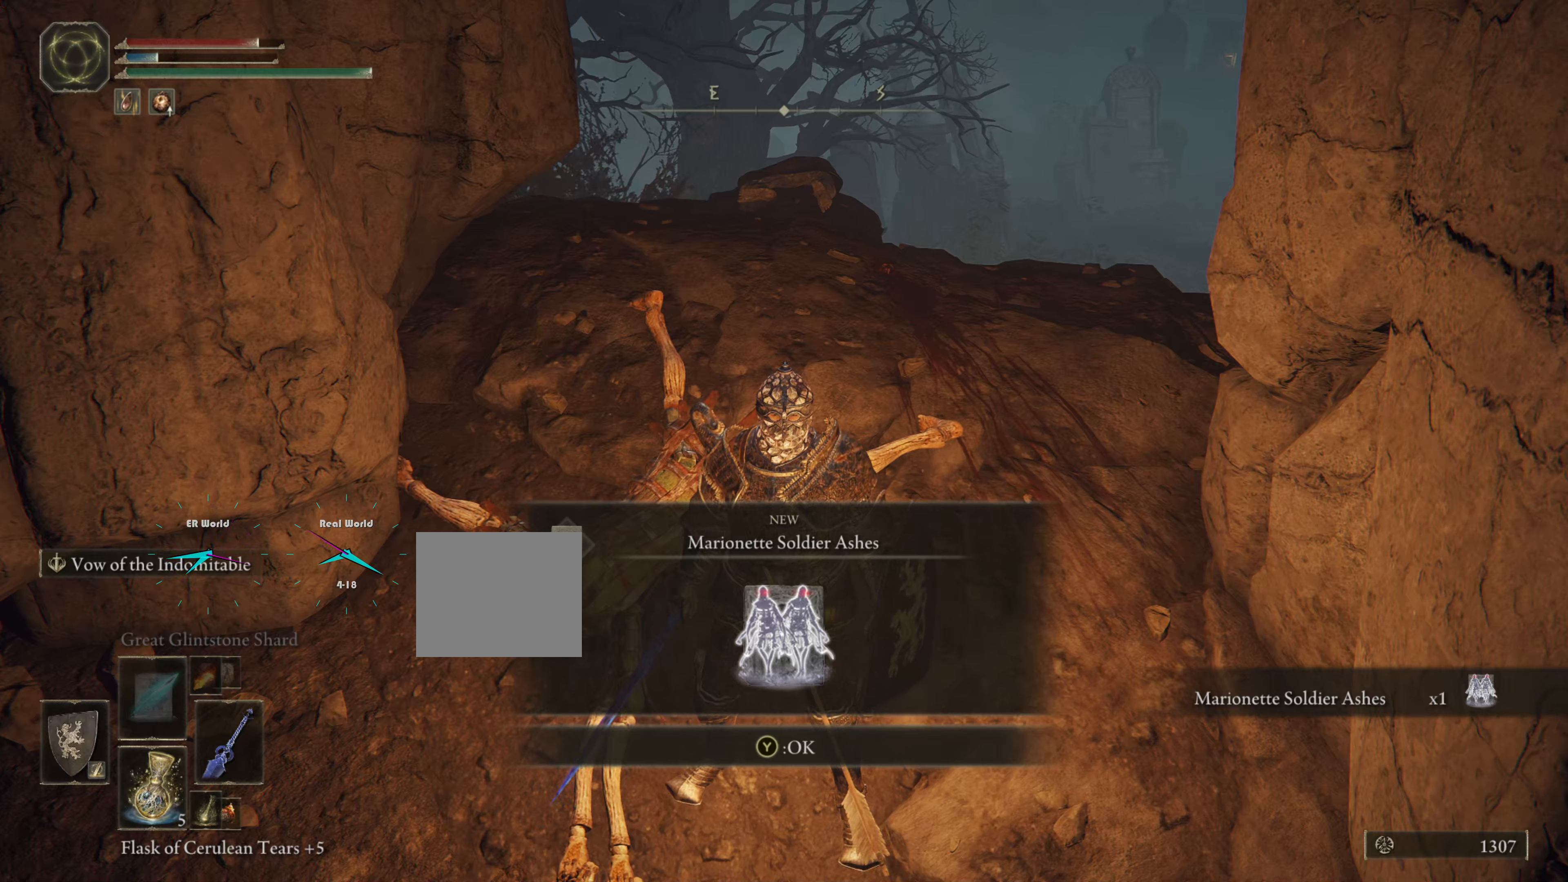
{"buttons": [], "left_stick": "down", "right_stick": "center", "events": [[233, "TRIANGLE", "down"], [400, "TRIANGLE", "up"]]}
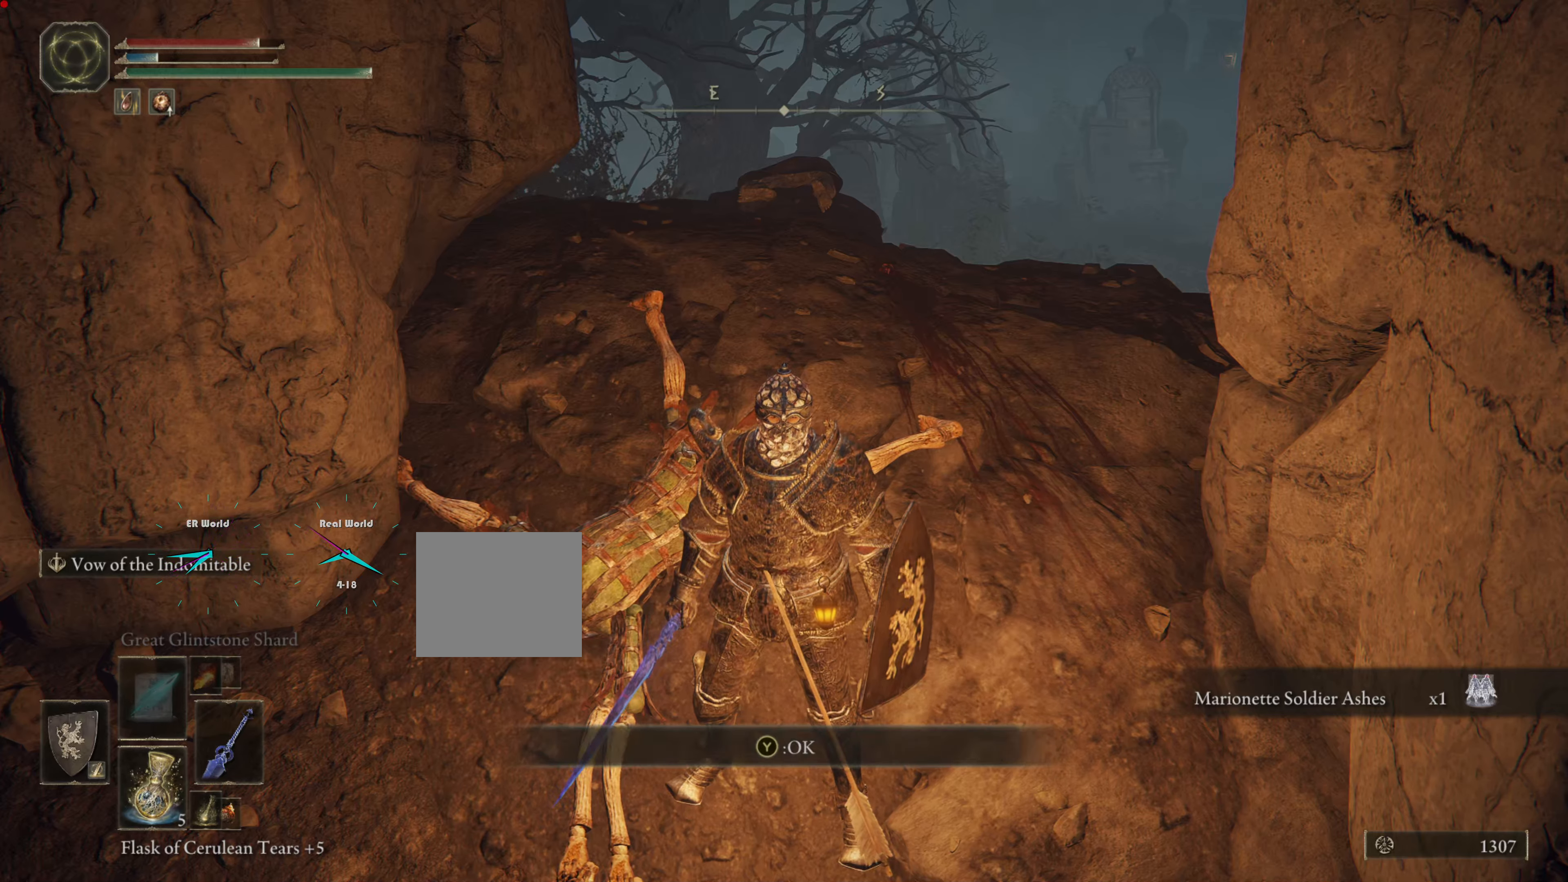
{"buttons": [], "left_stick": "down", "right_stick": "center", "events": []}
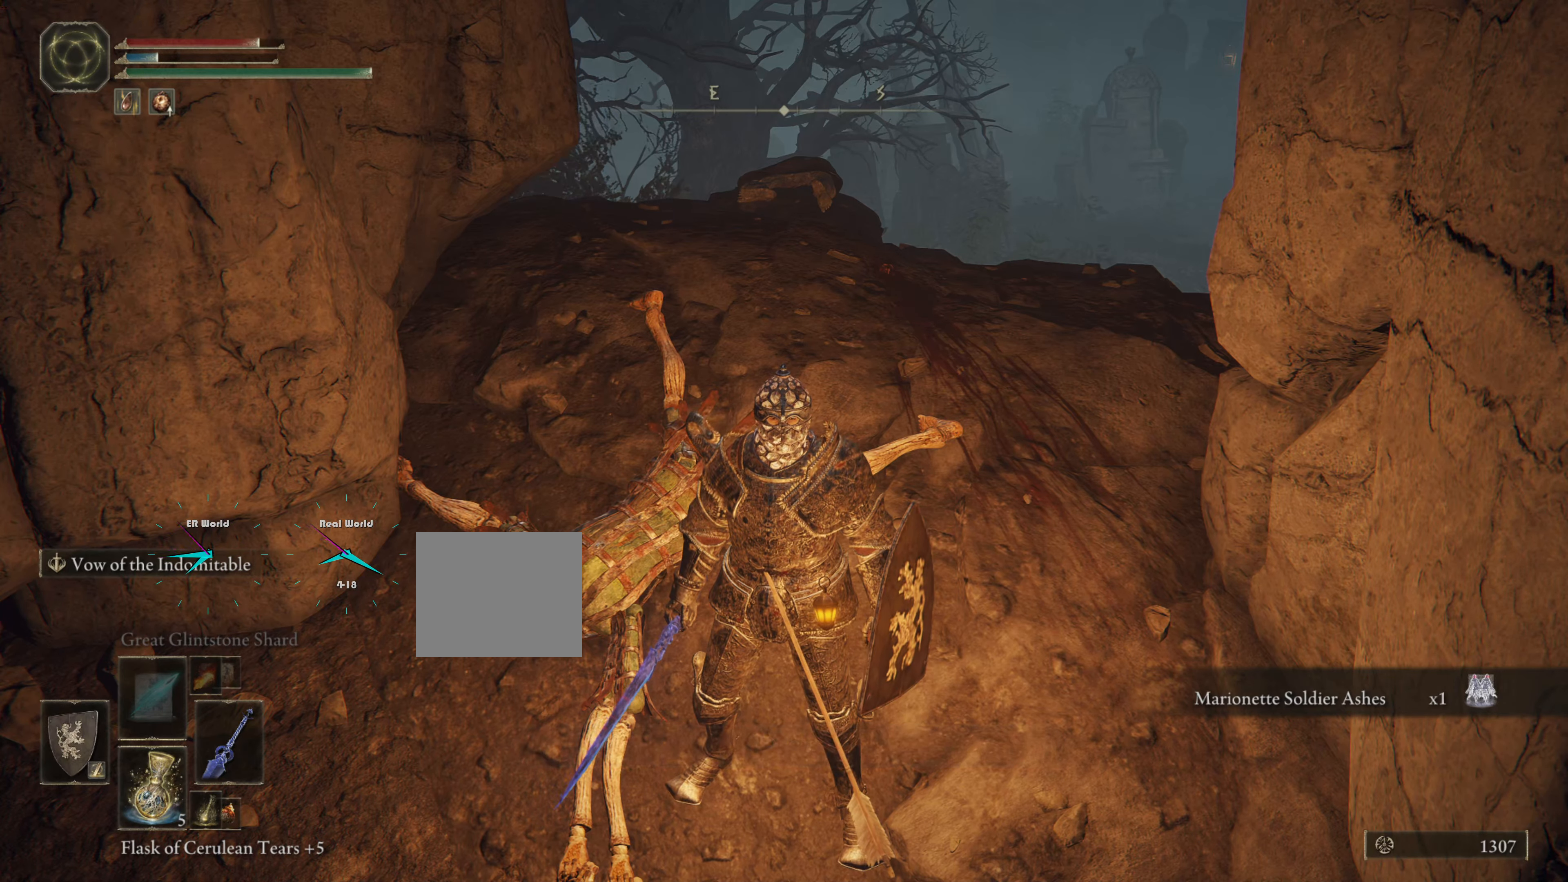
{"buttons": [], "left_stick": "down", "right_stick": "center", "events": []}
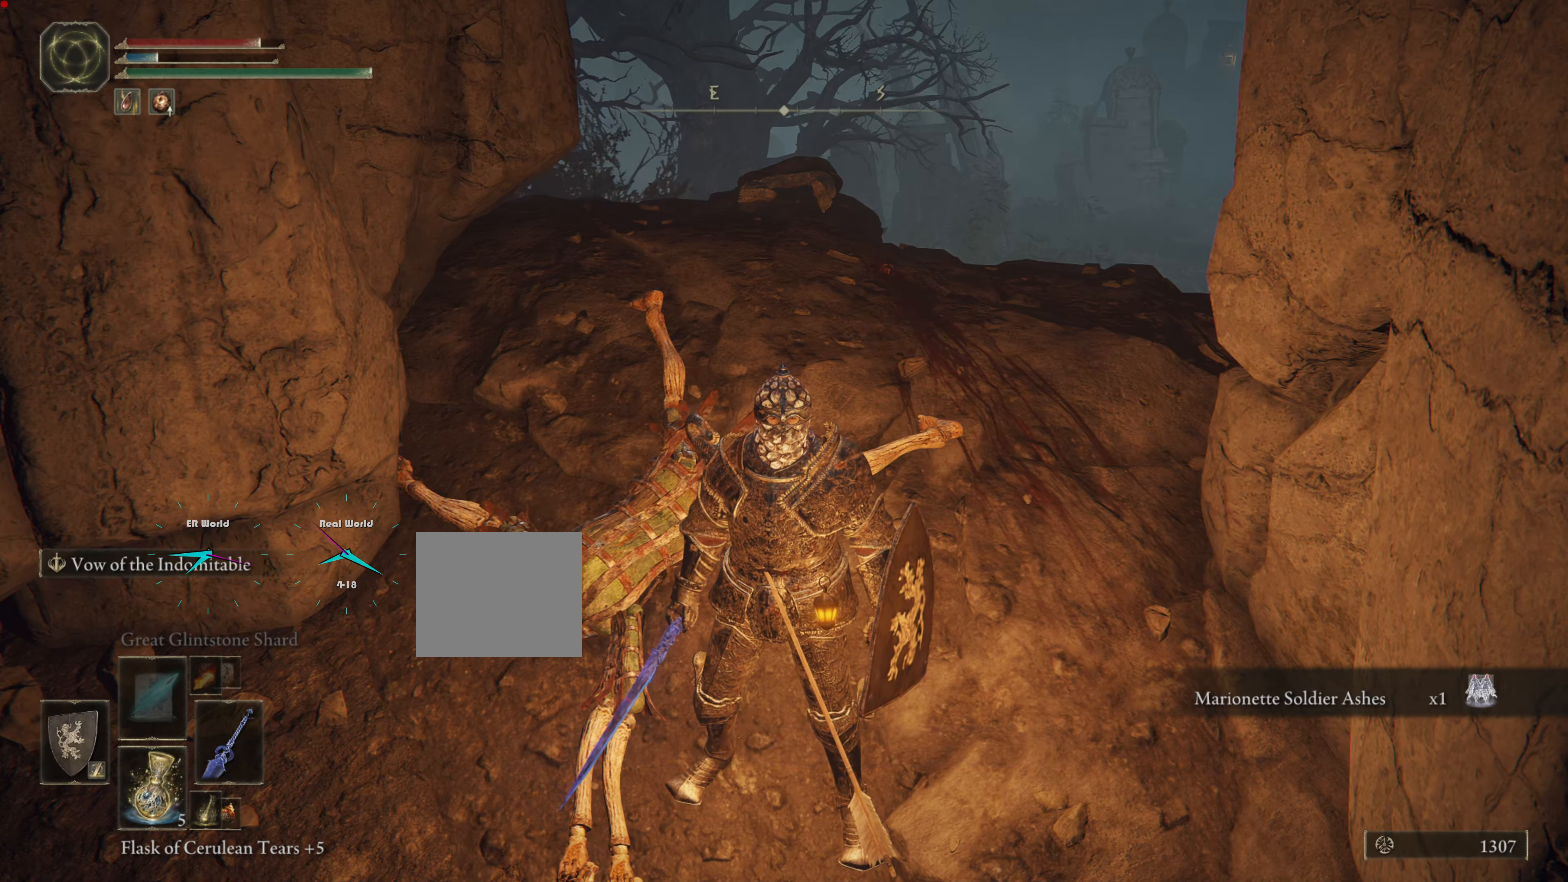
{"buttons": [], "left_stick": "down", "right_stick": "center", "events": []}
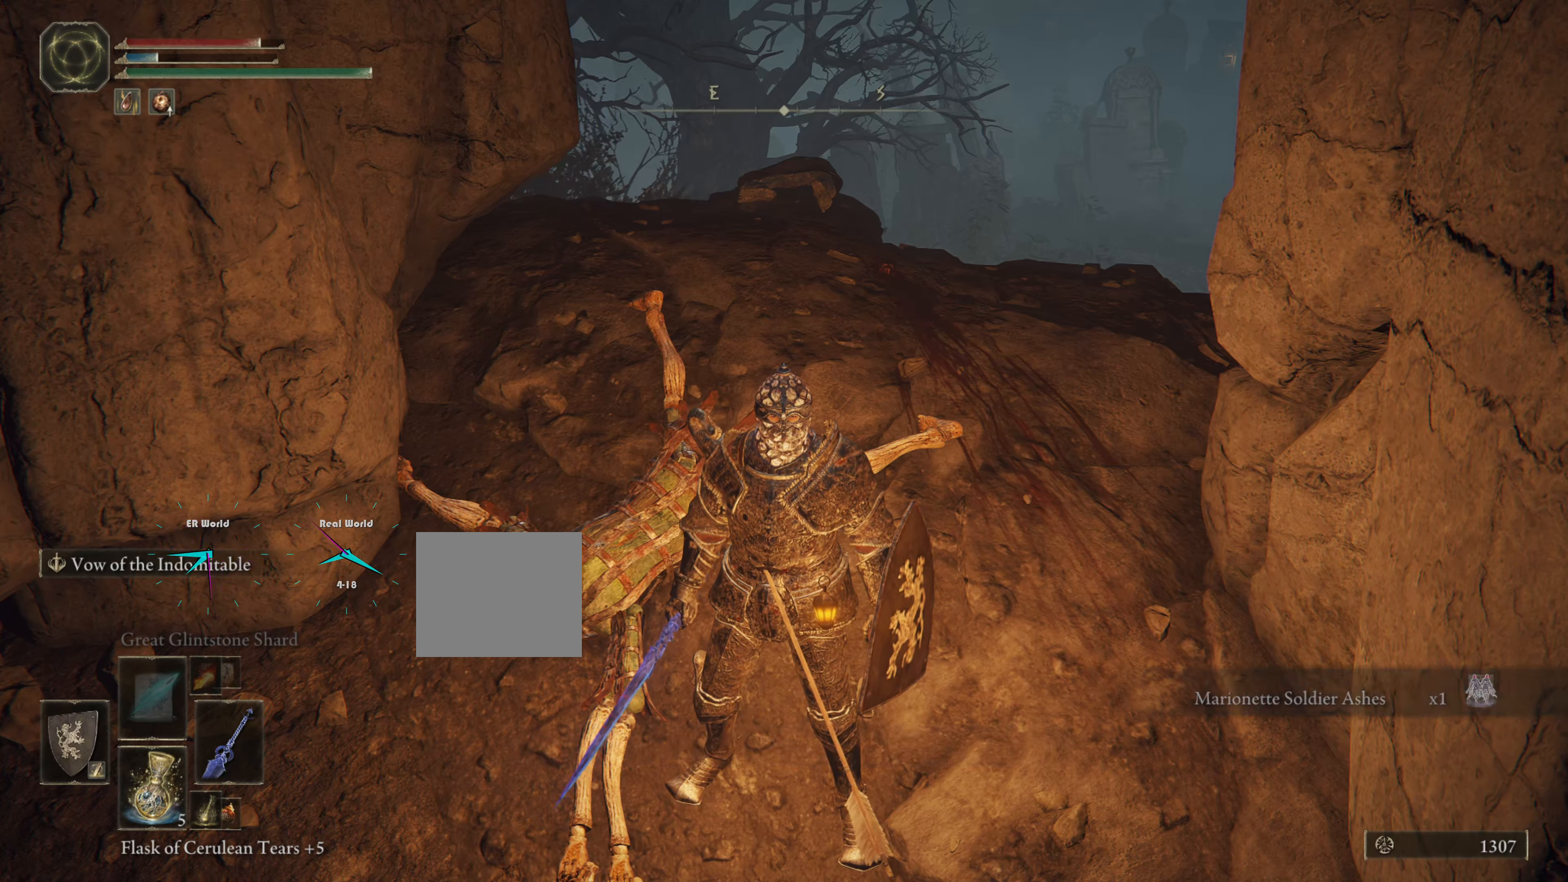
{"buttons": [], "left_stick": "down", "right_stick": "center", "events": [[317, "START", "down"], [500, "START", "up"]]}
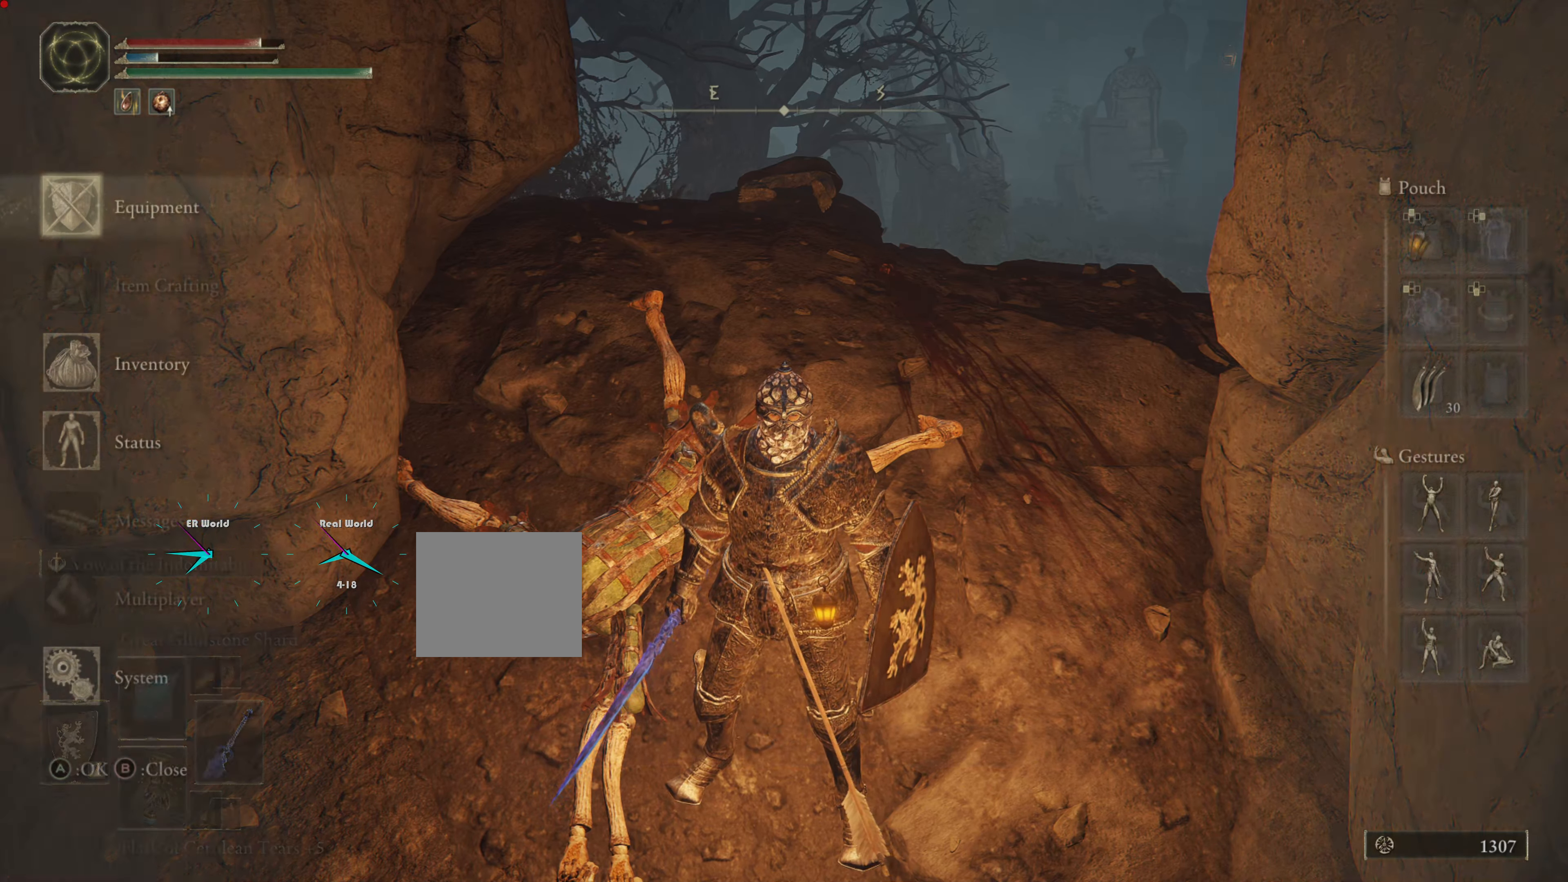
{"buttons": [], "left_stick": "down", "right_stick": "center", "events": []}
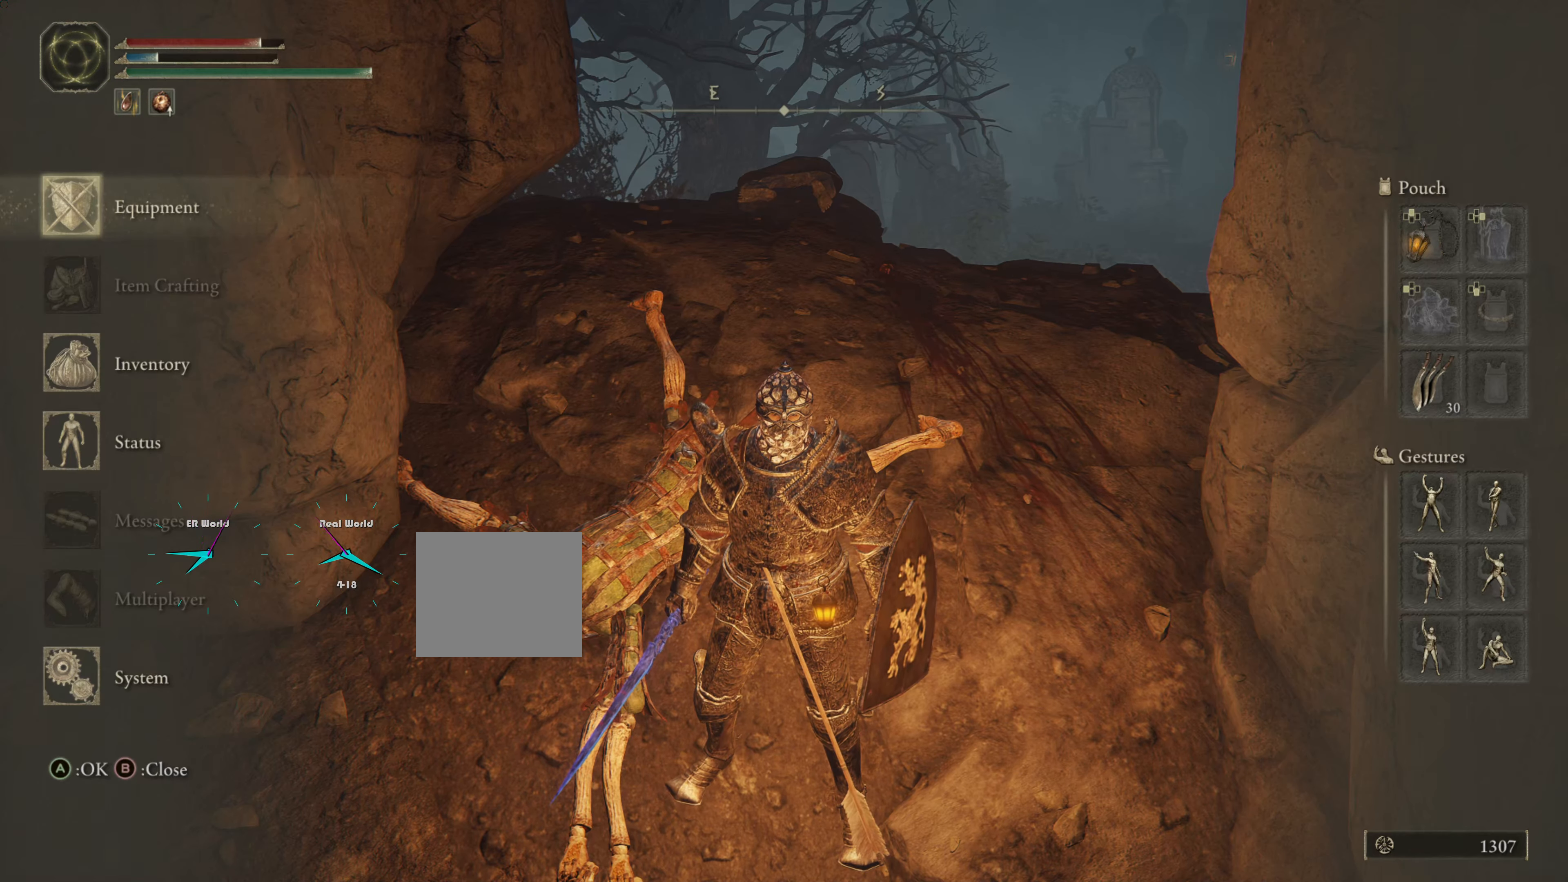
{"buttons": [], "left_stick": "down", "right_stick": "center", "events": []}
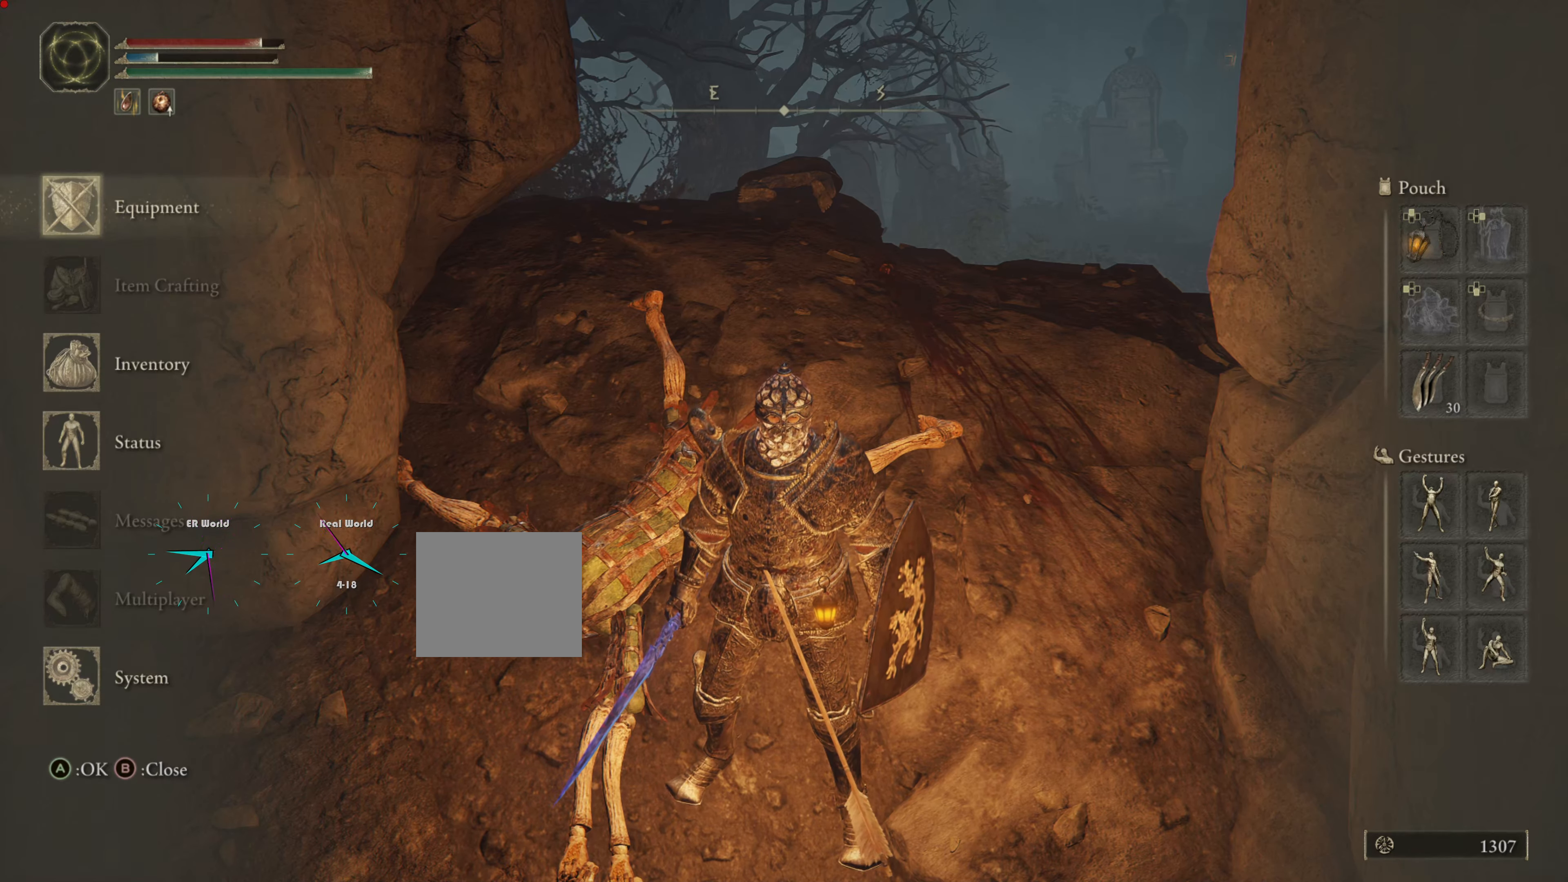
{"buttons": [], "left_stick": "down", "right_stick": "center", "events": [[434, "DPAD_DOWN", "down"], [451, "DPAD_DOWN", "up"]]}
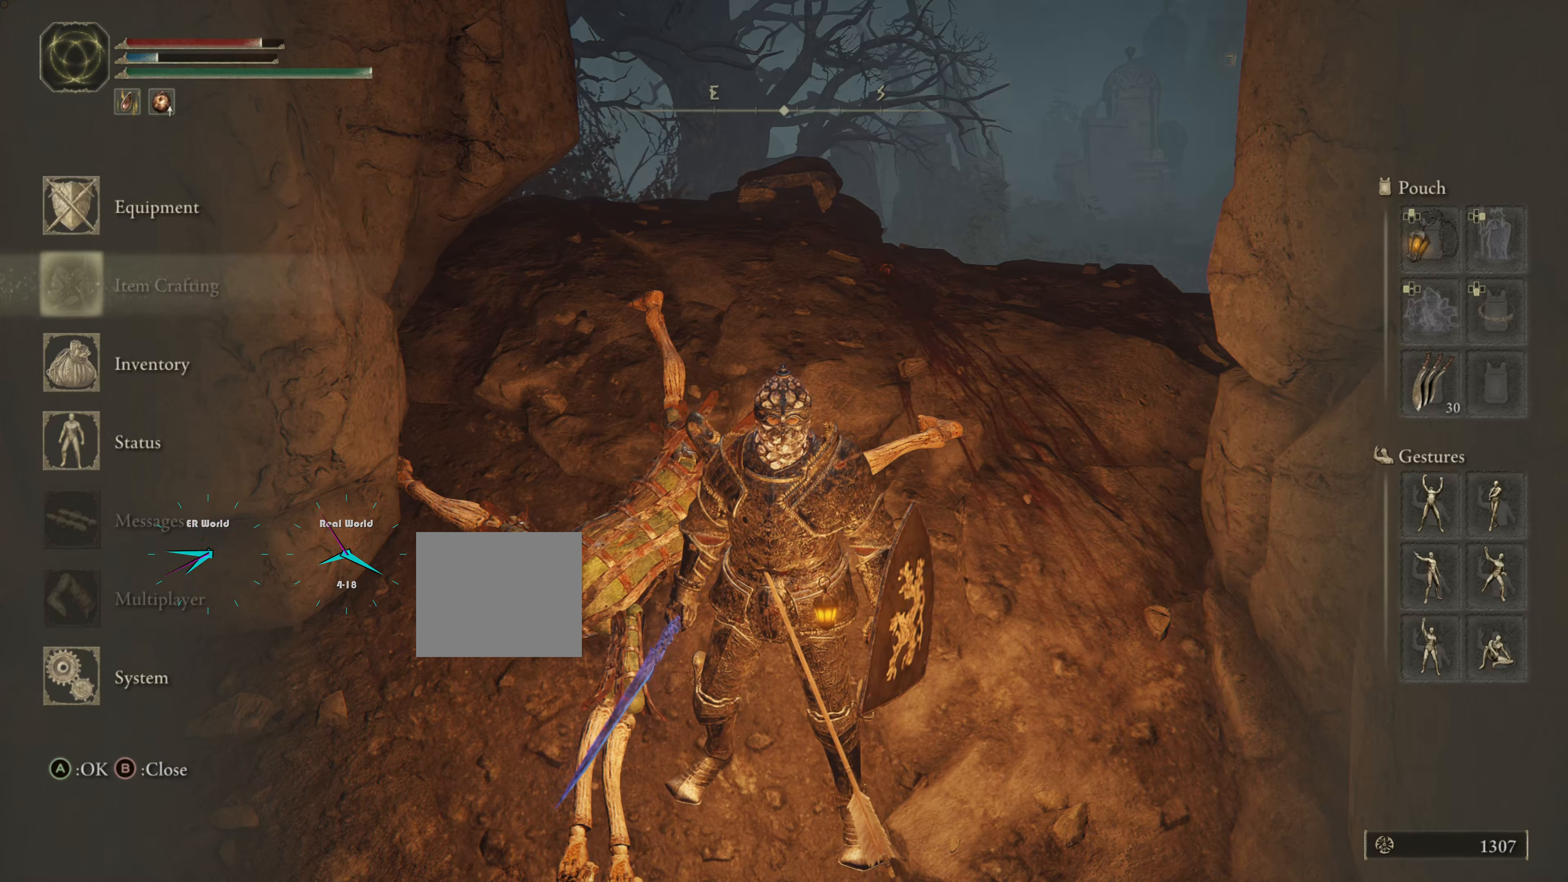
{"buttons": [], "left_stick": "down", "right_stick": "center", "events": [[50, "DPAD_DOWN", "down"], [234, "DPAD_DOWN", "up"], [300, "CROSS", "down"], [417, "CROSS", "up"]]}